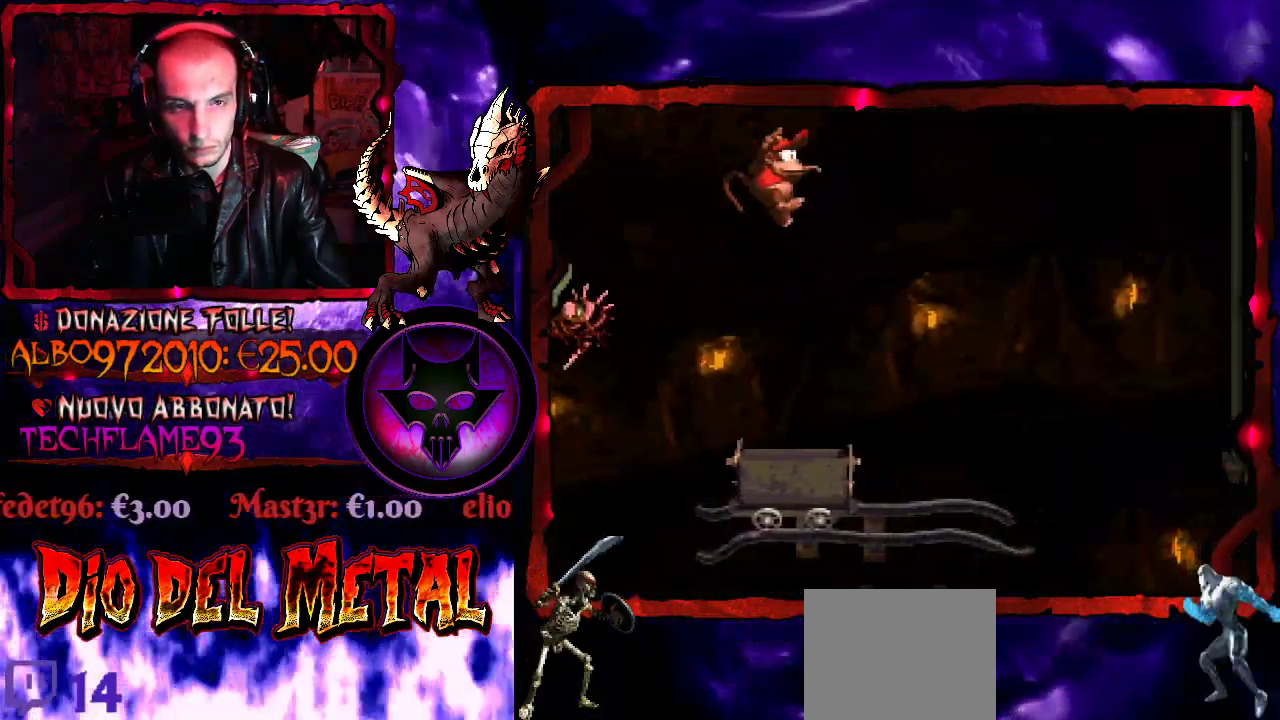
Gameplay with a controller (Xbox layout); each line is a JSON object with the inputs held at the frame after it. "events" lists button and stick changes between this image and that frame as [ms after this image, input, new state], when the widget could be followed in between. Not read: L1 L3 R1 R2 R3 left_stick right_stick.
{"buttons": ["Y"], "events": []}
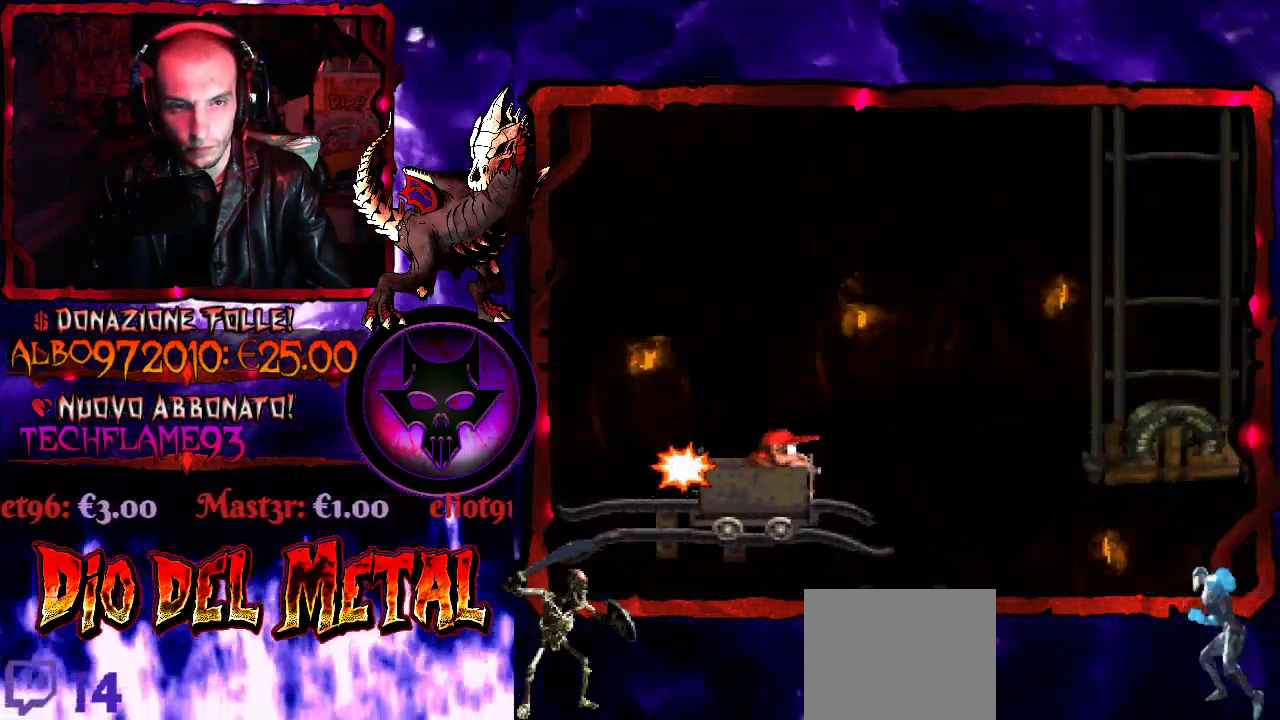
{"buttons": ["B", "Y", "DPAD_RIGHT"], "events": [[67, "DPAD_RIGHT", "down"], [133, "B", "down"]]}
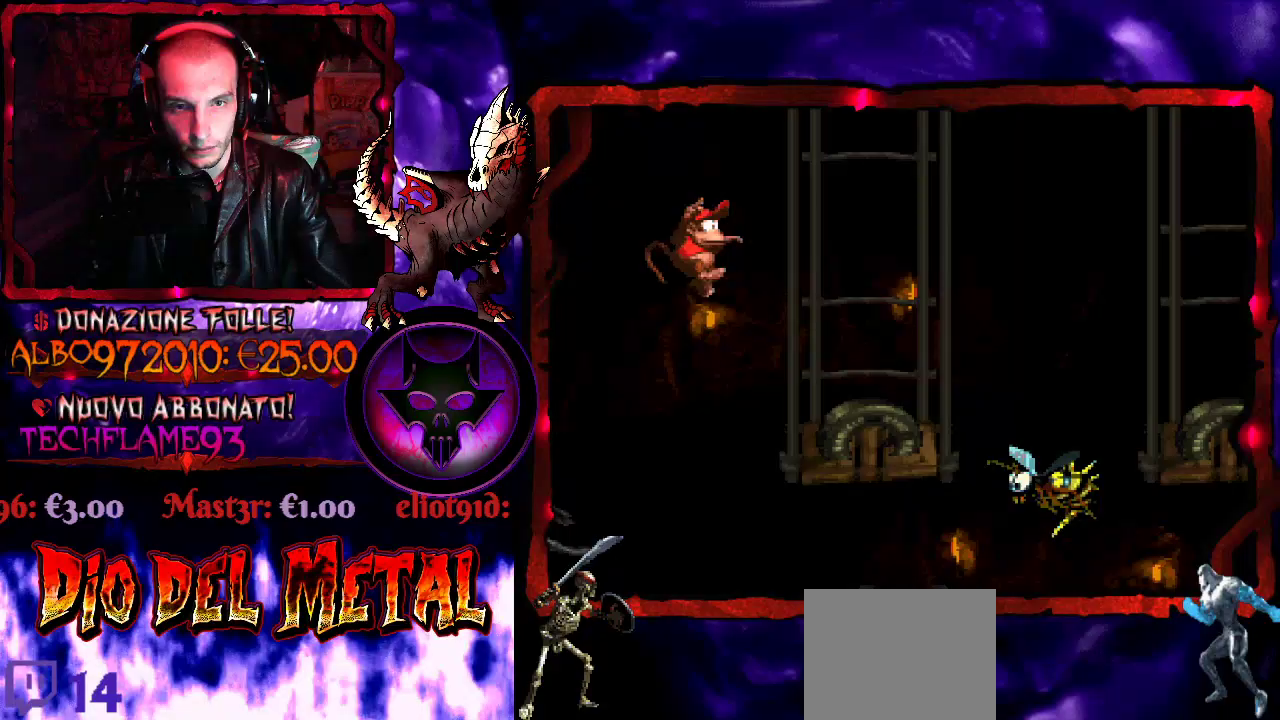
{"buttons": ["B", "Y", "DPAD_RIGHT"], "events": [[33, "B", "up"], [233, "DPAD_RIGHT", "up"], [367, "DPAD_RIGHT", "down"], [433, "B", "down"]]}
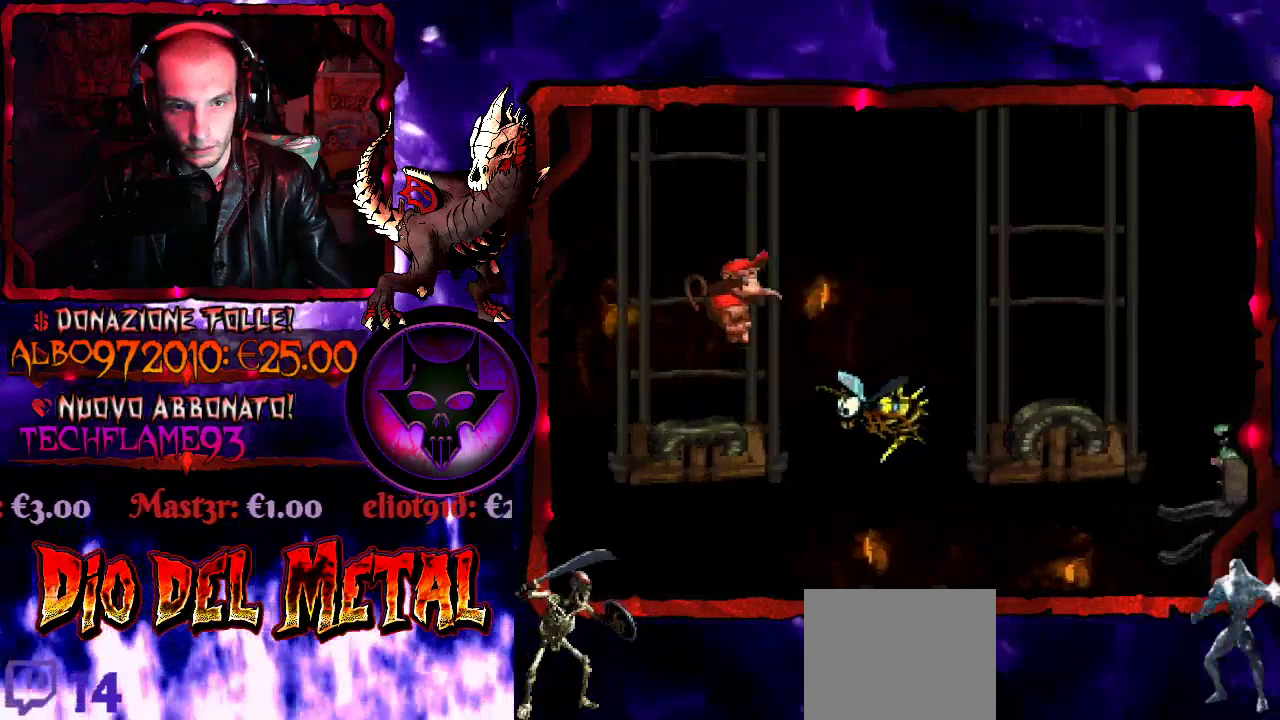
{"buttons": ["Y", "DPAD_RIGHT"], "events": [[433, "B", "up"]]}
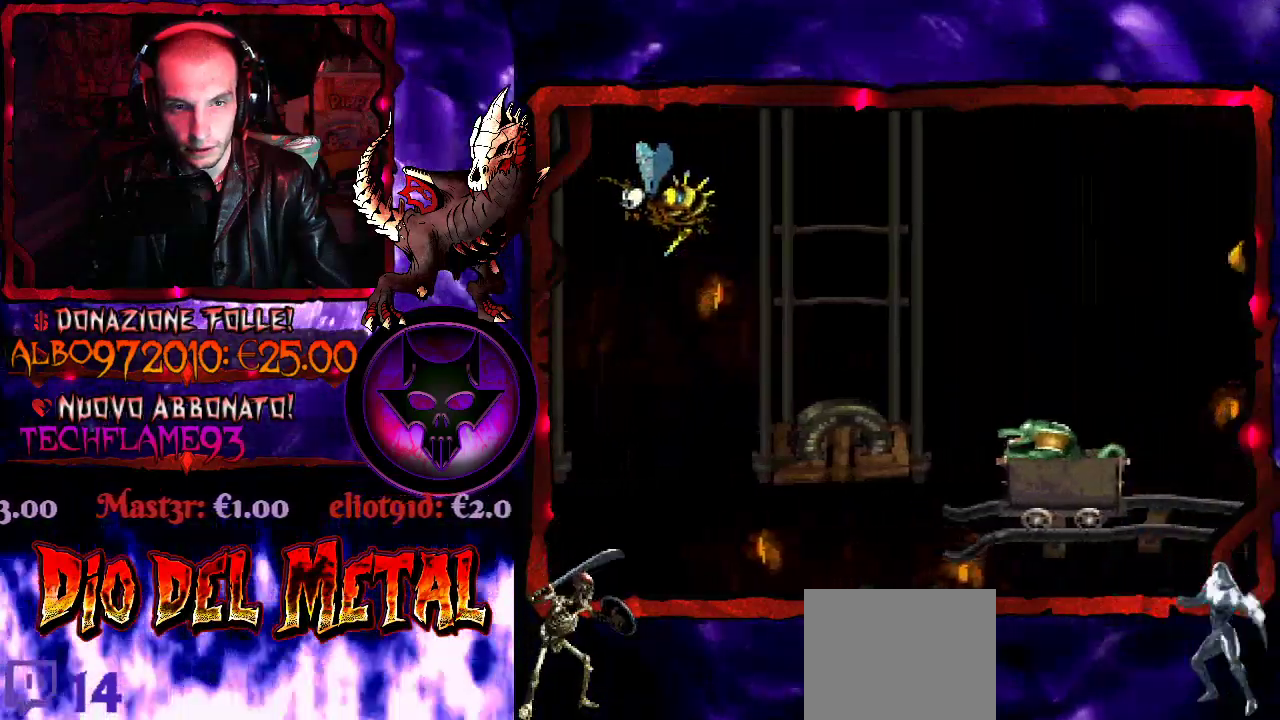
{"buttons": ["Y", "DPAD_RIGHT"], "events": [[167, "DPAD_RIGHT", "up"], [233, "DPAD_LEFT", "down"], [367, "DPAD_LEFT", "up"], [500, "DPAD_RIGHT", "down"]]}
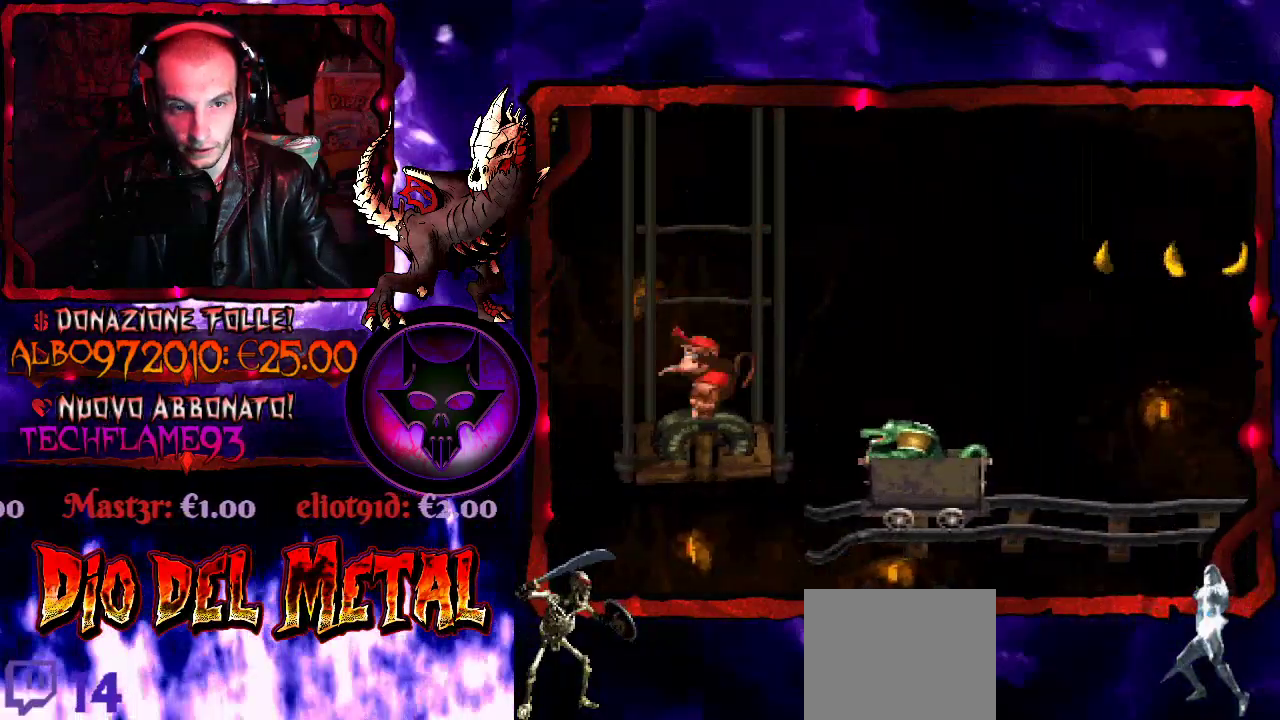
{"buttons": ["B", "Y", "DPAD_RIGHT"], "events": [[33, "B", "down"]]}
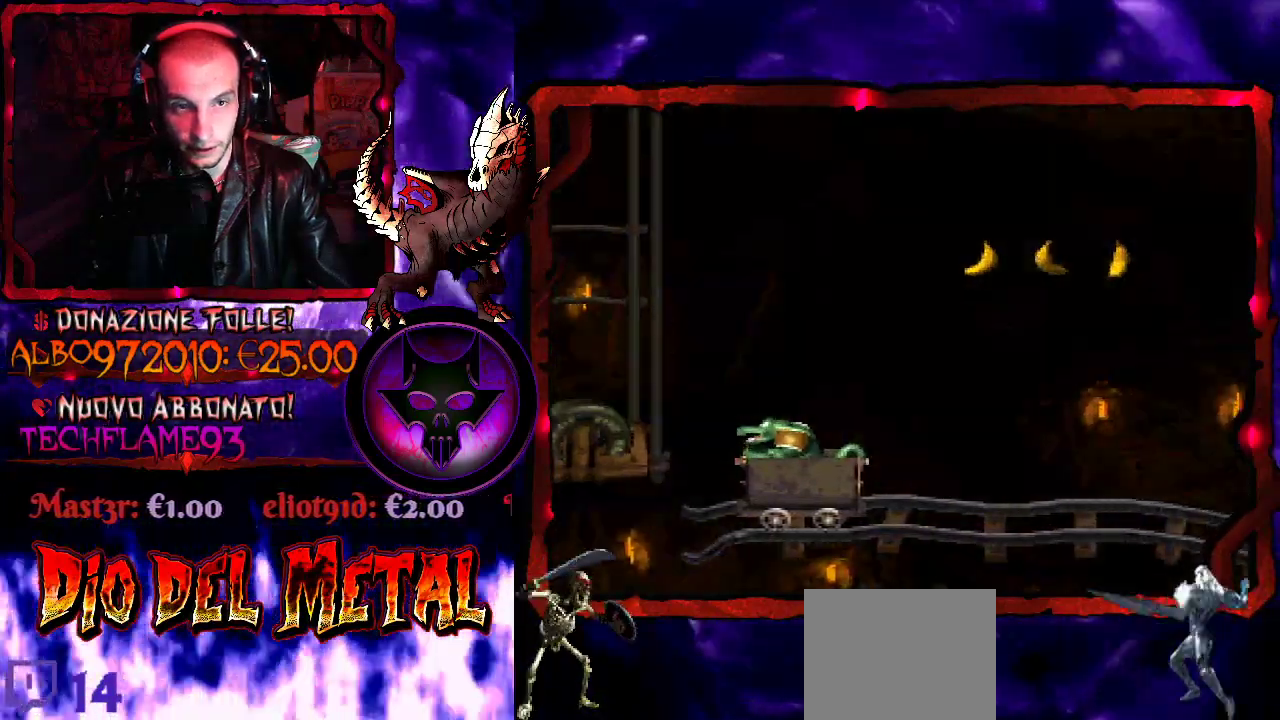
{"buttons": ["Y"], "events": [[67, "DPAD_RIGHT", "up"], [100, "DPAD_LEFT", "down"], [333, "DPAD_LEFT", "up"], [467, "B", "up"]]}
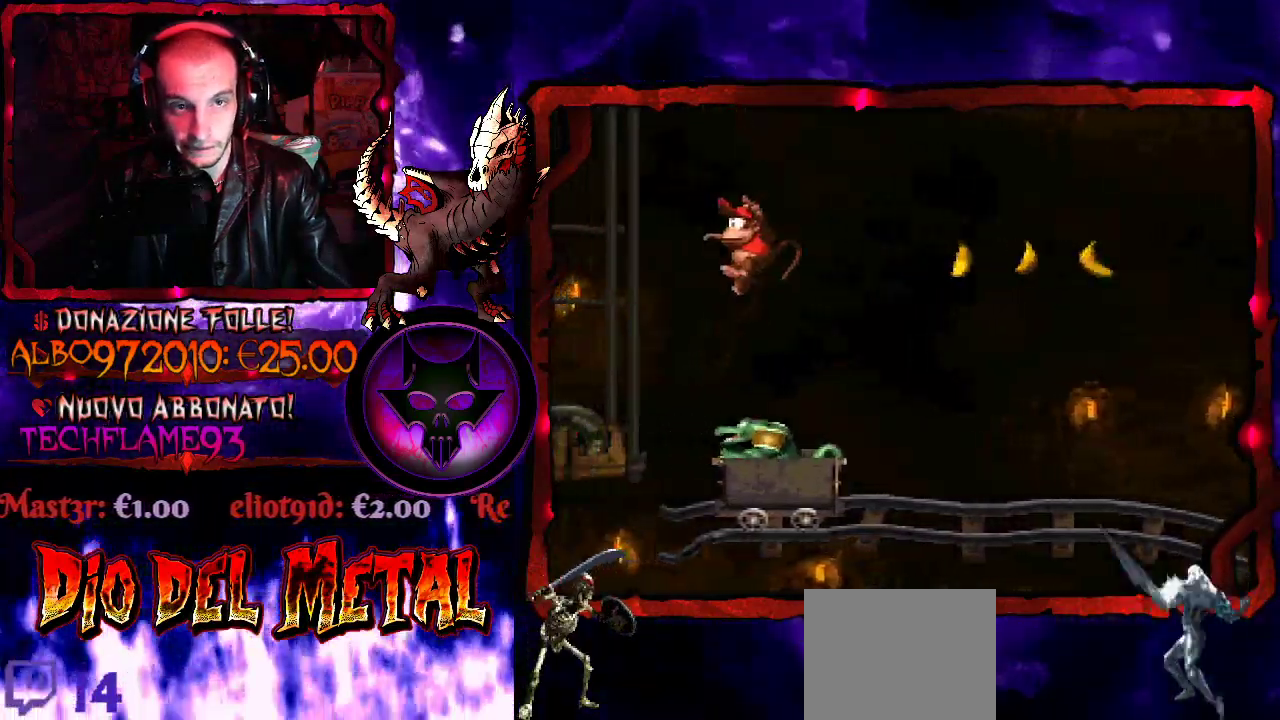
{"buttons": ["Y"], "events": [[133, "DPAD_RIGHT", "down"], [200, "DPAD_RIGHT", "up"]]}
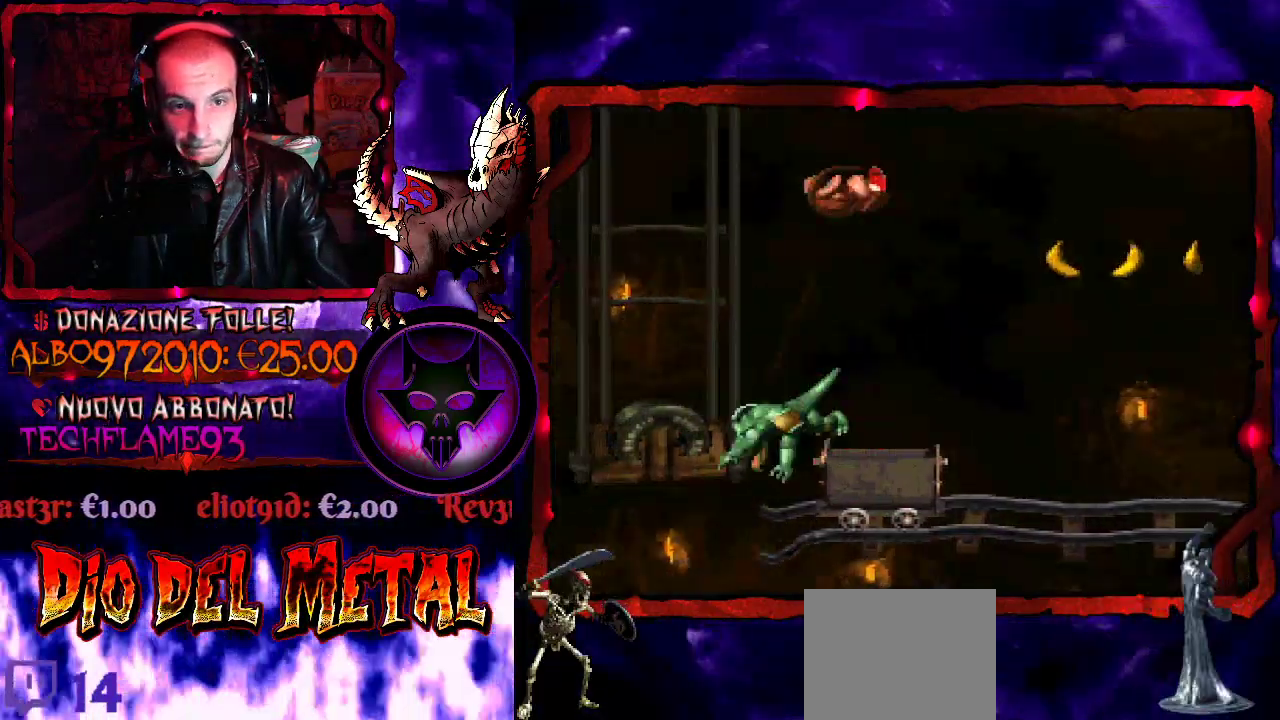
{"buttons": ["Y"], "events": [[67, "DPAD_RIGHT", "down"], [133, "DPAD_RIGHT", "up"]]}
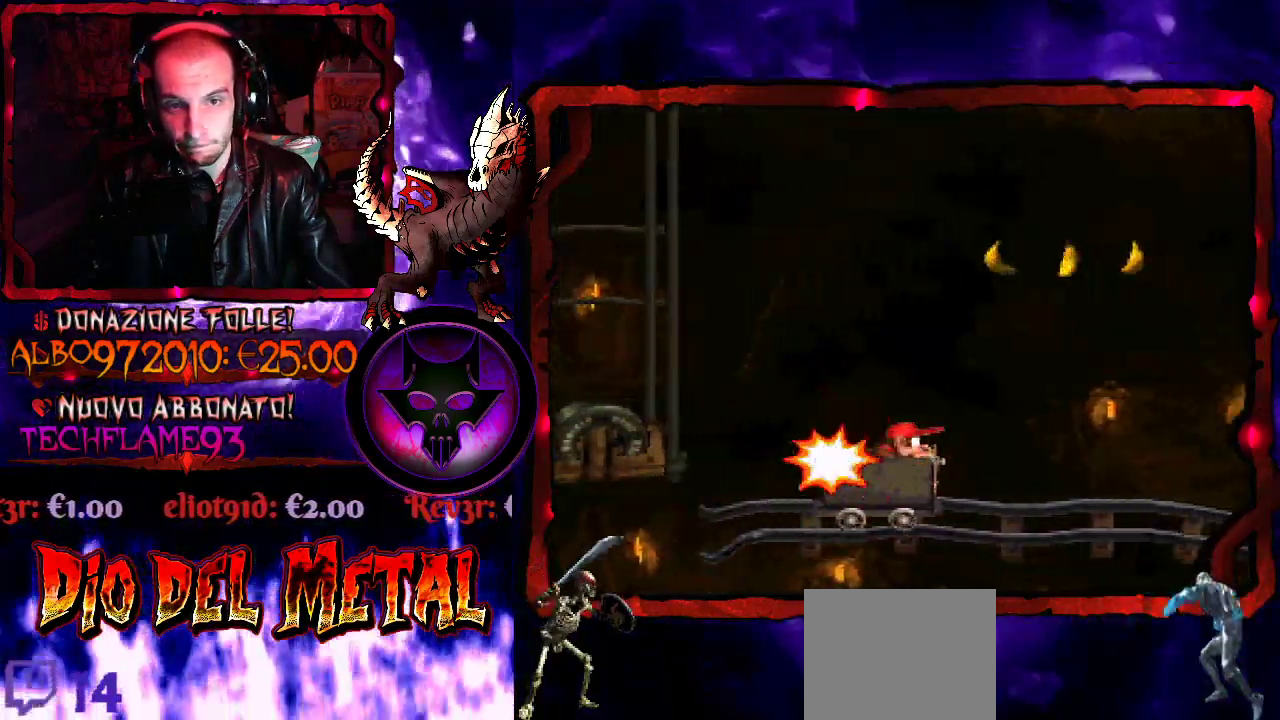
{"buttons": ["B", "Y", "DPAD_RIGHT"], "events": [[200, "B", "down"], [200, "DPAD_RIGHT", "down"]]}
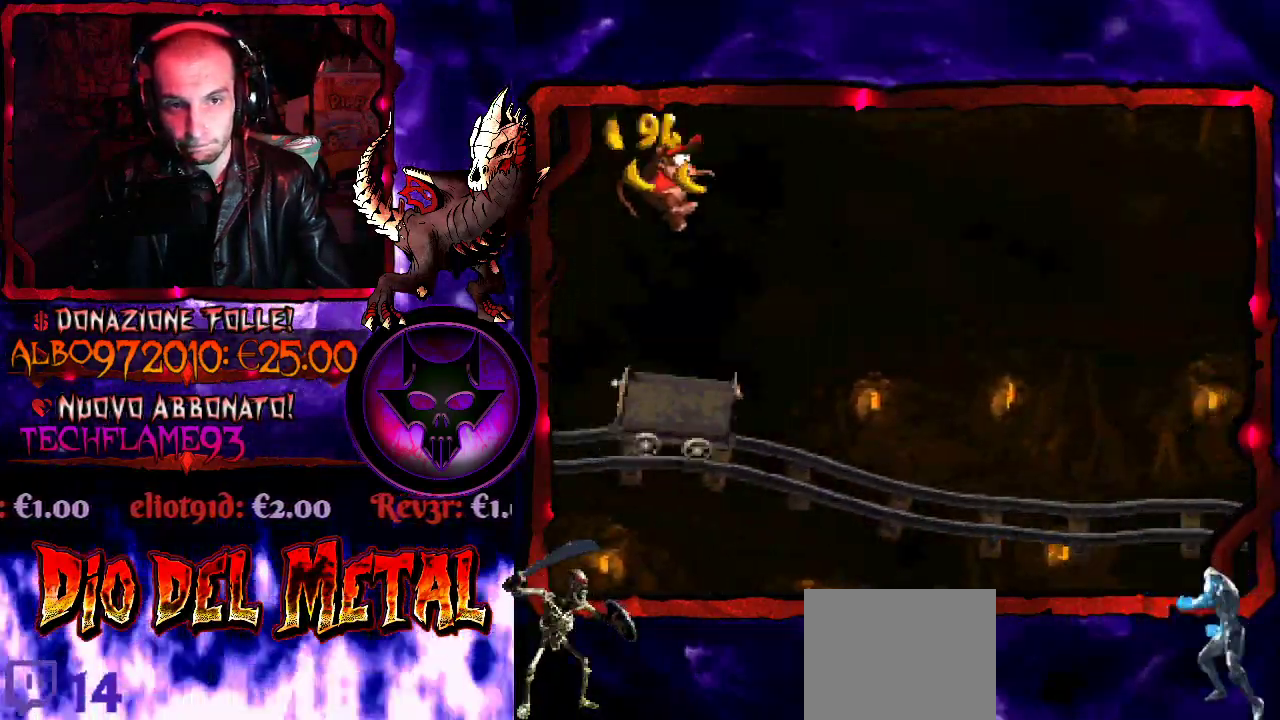
{"buttons": ["Y"], "events": [[33, "B", "up"], [500, "DPAD_RIGHT", "up"]]}
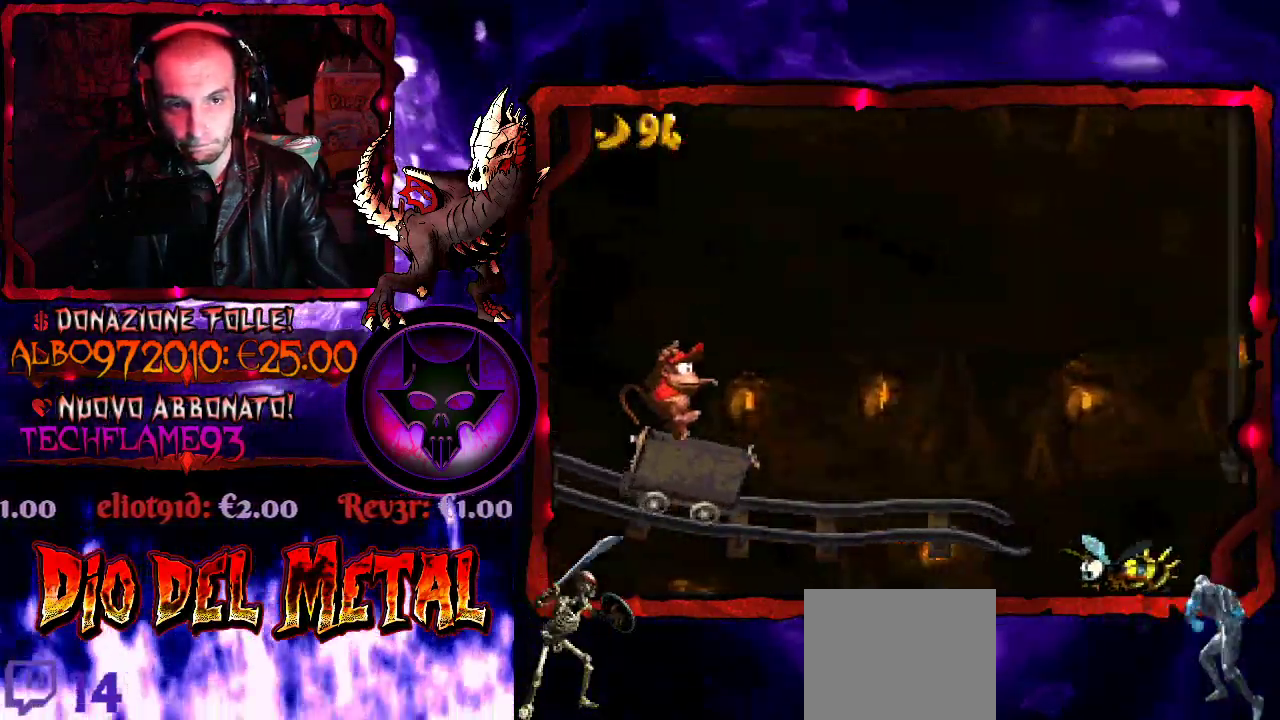
{"buttons": ["B", "Y", "DPAD_RIGHT"], "events": [[333, "DPAD_RIGHT", "down"], [467, "B", "down"]]}
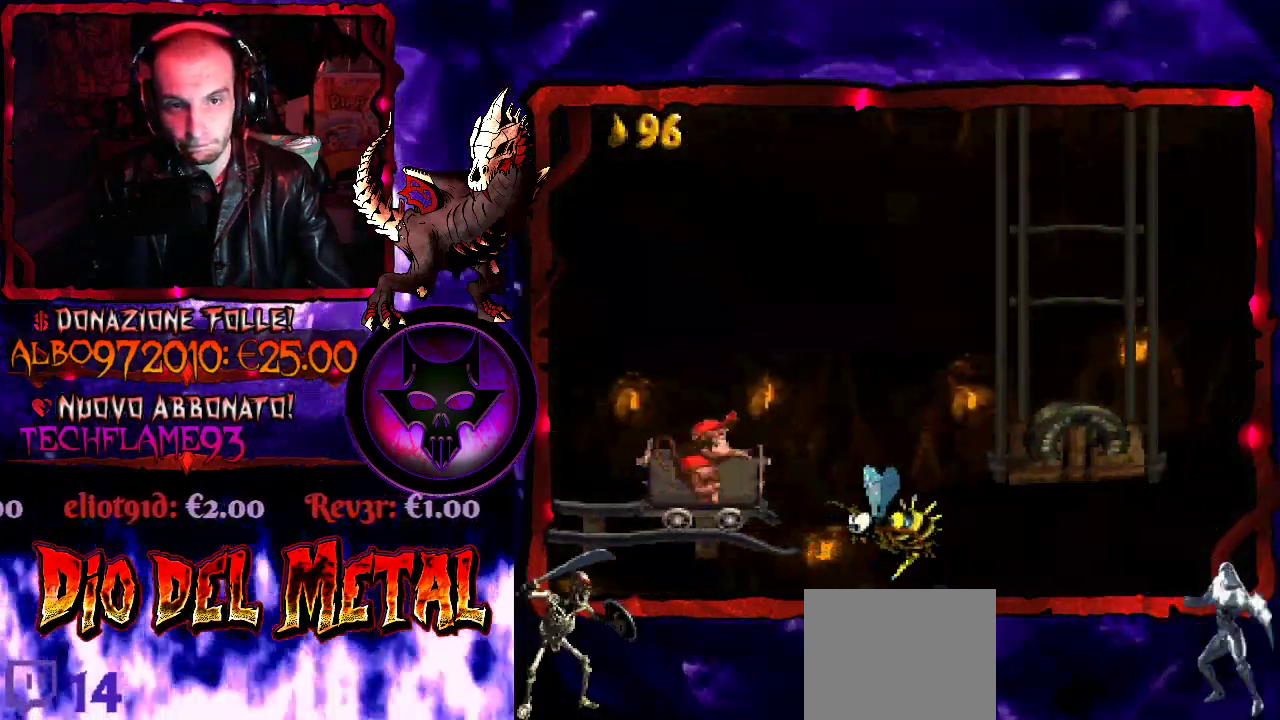
{"buttons": ["B", "Y", "DPAD_RIGHT"], "events": []}
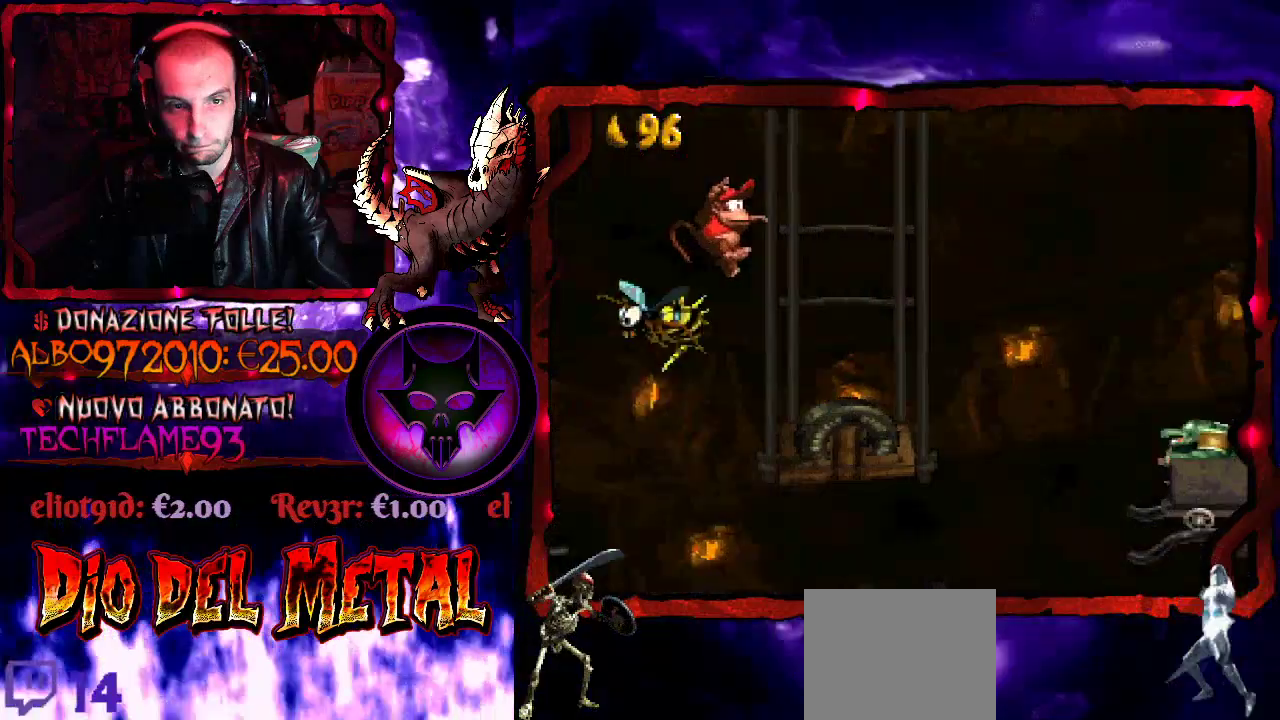
{"buttons": ["B", "Y", "DPAD_RIGHT"], "events": [[133, "B", "up"], [167, "DPAD_RIGHT", "up"], [300, "DPAD_RIGHT", "down"], [333, "B", "down"]]}
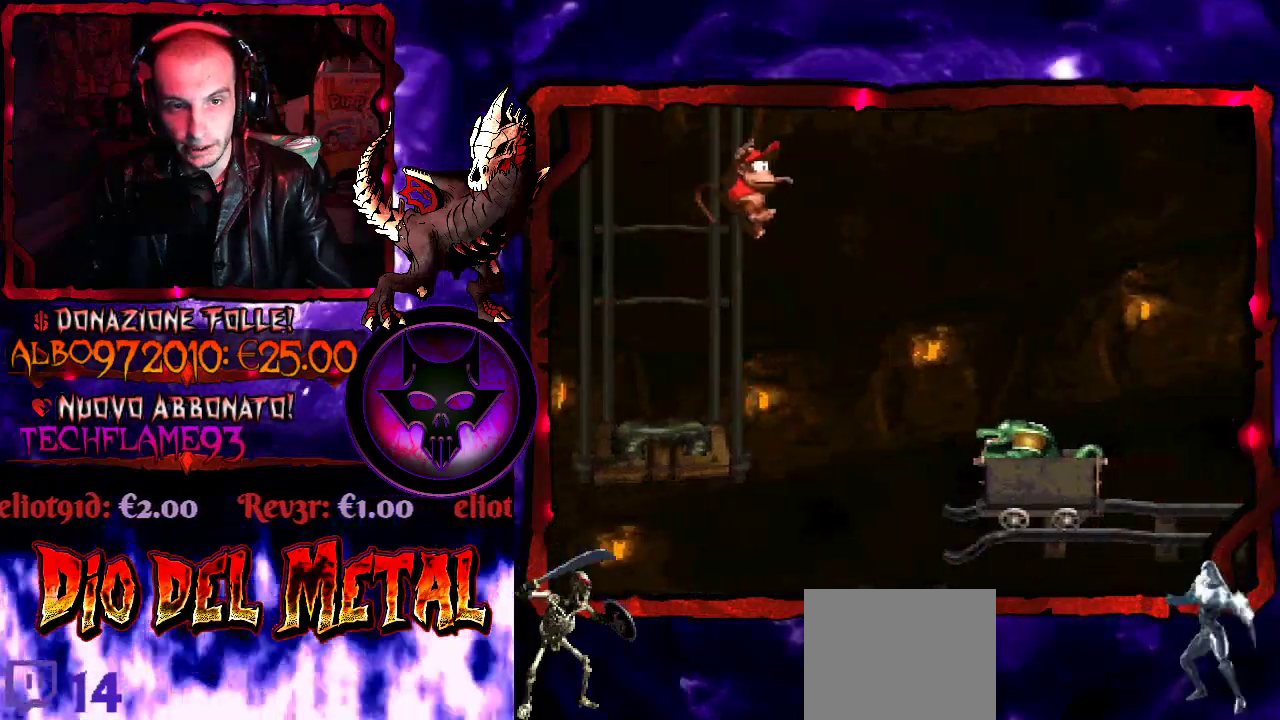
{"buttons": ["Y"], "events": [[200, "B", "up"], [500, "DPAD_RIGHT", "up"]]}
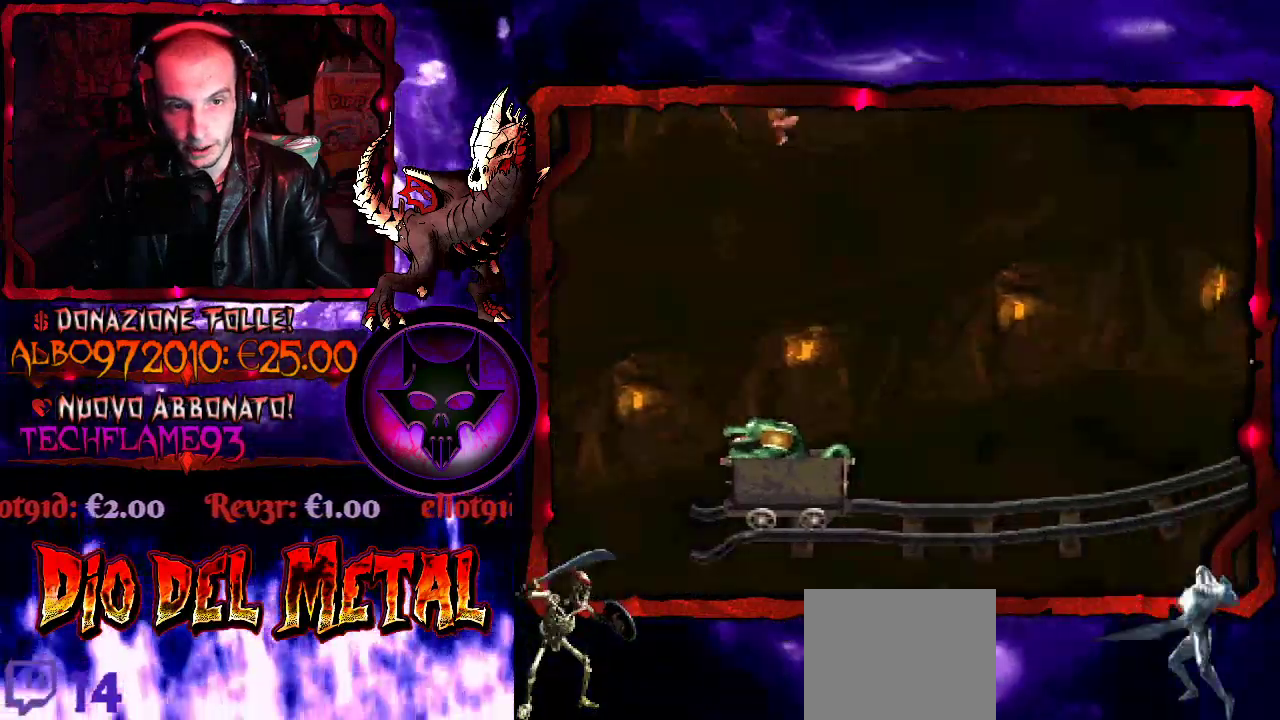
{"buttons": ["Y"], "events": [[200, "DPAD_LEFT", "down"], [267, "DPAD_LEFT", "up"]]}
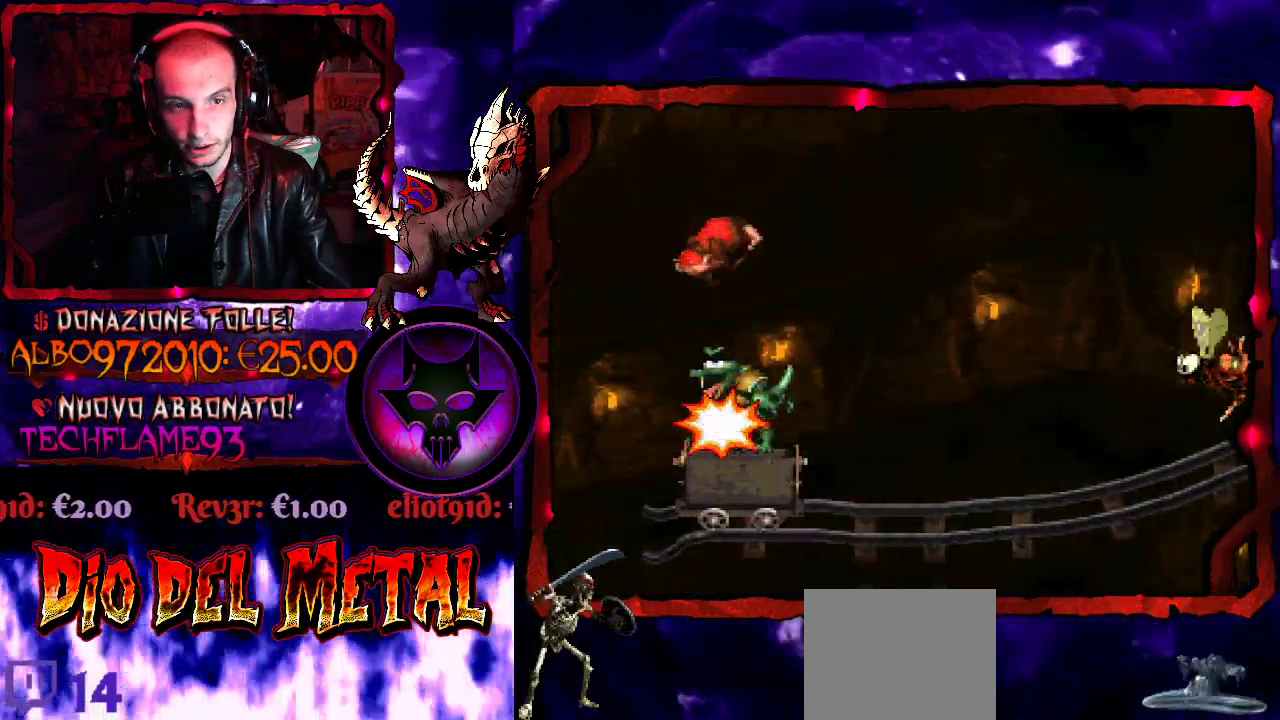
{"buttons": ["Y"], "events": []}
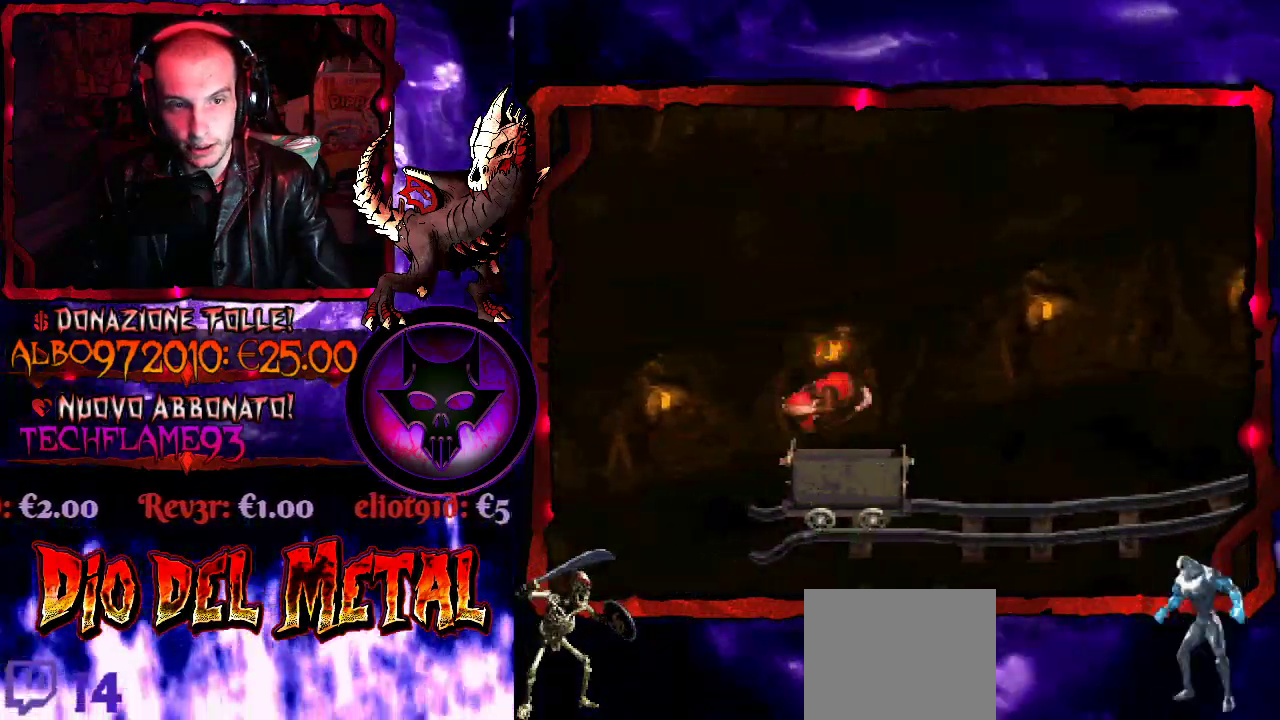
{"buttons": ["Y"], "events": []}
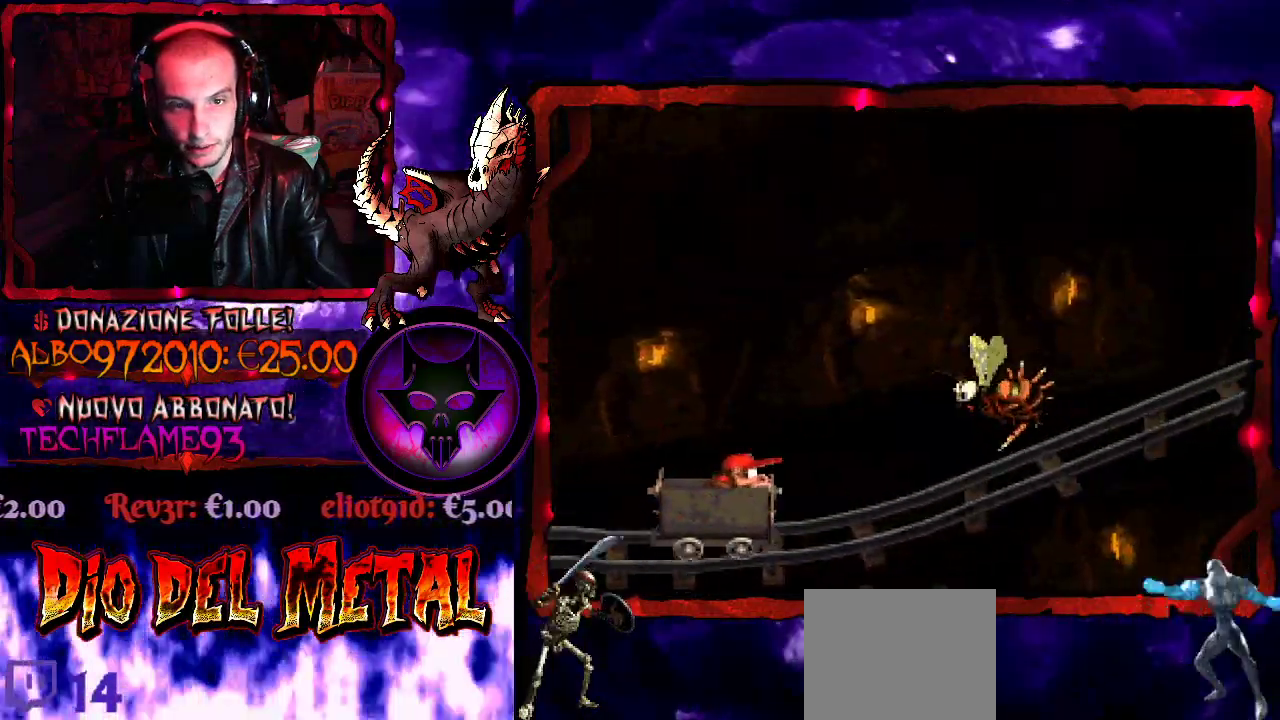
{"buttons": ["B", "Y", "DPAD_RIGHT"], "events": [[167, "B", "down"], [167, "DPAD_RIGHT", "down"]]}
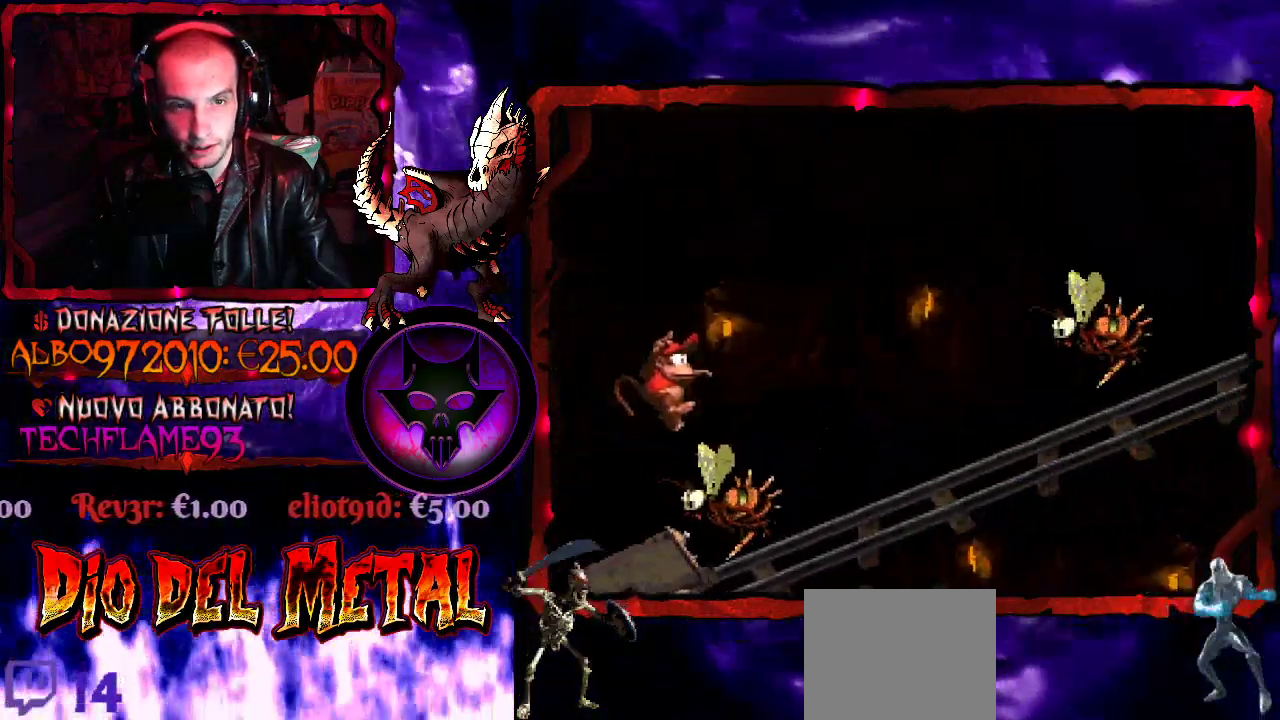
{"buttons": ["Y"], "events": [[233, "DPAD_RIGHT", "up"], [267, "B", "up"], [267, "DPAD_LEFT", "down"], [467, "DPAD_LEFT", "up"]]}
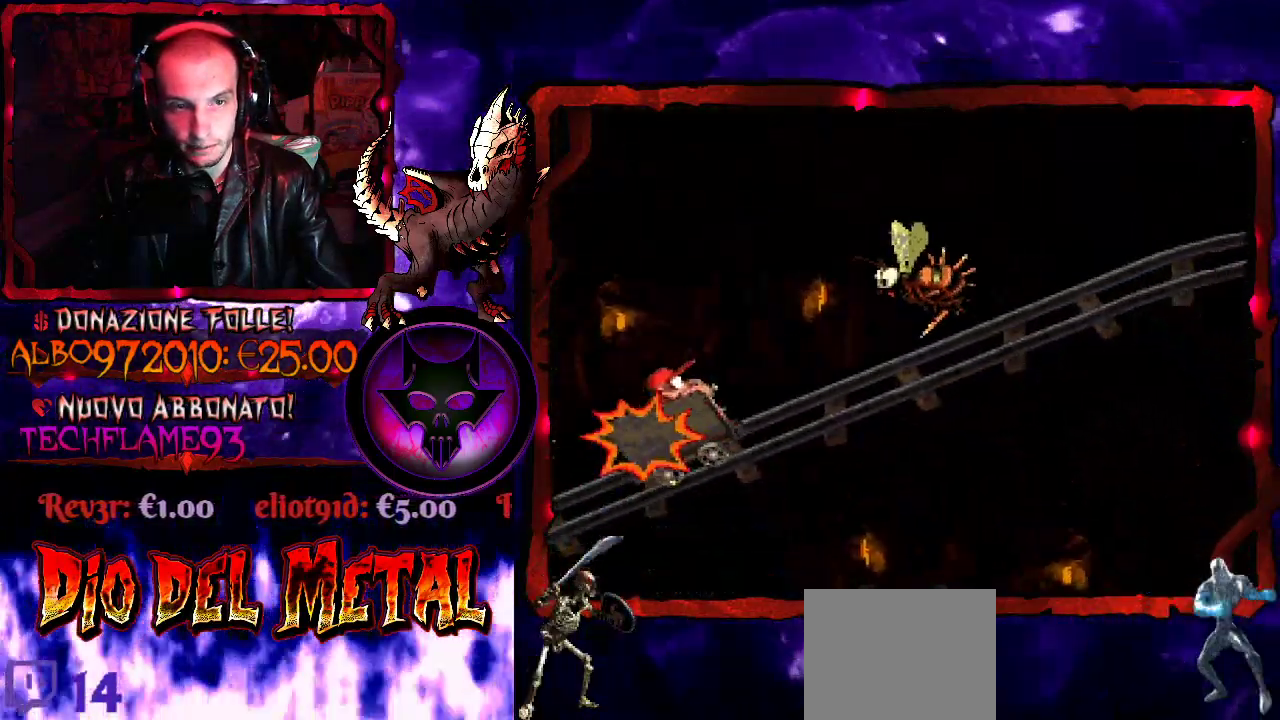
{"buttons": ["B", "Y", "DPAD_RIGHT"], "events": [[100, "B", "down"], [300, "DPAD_RIGHT", "down"]]}
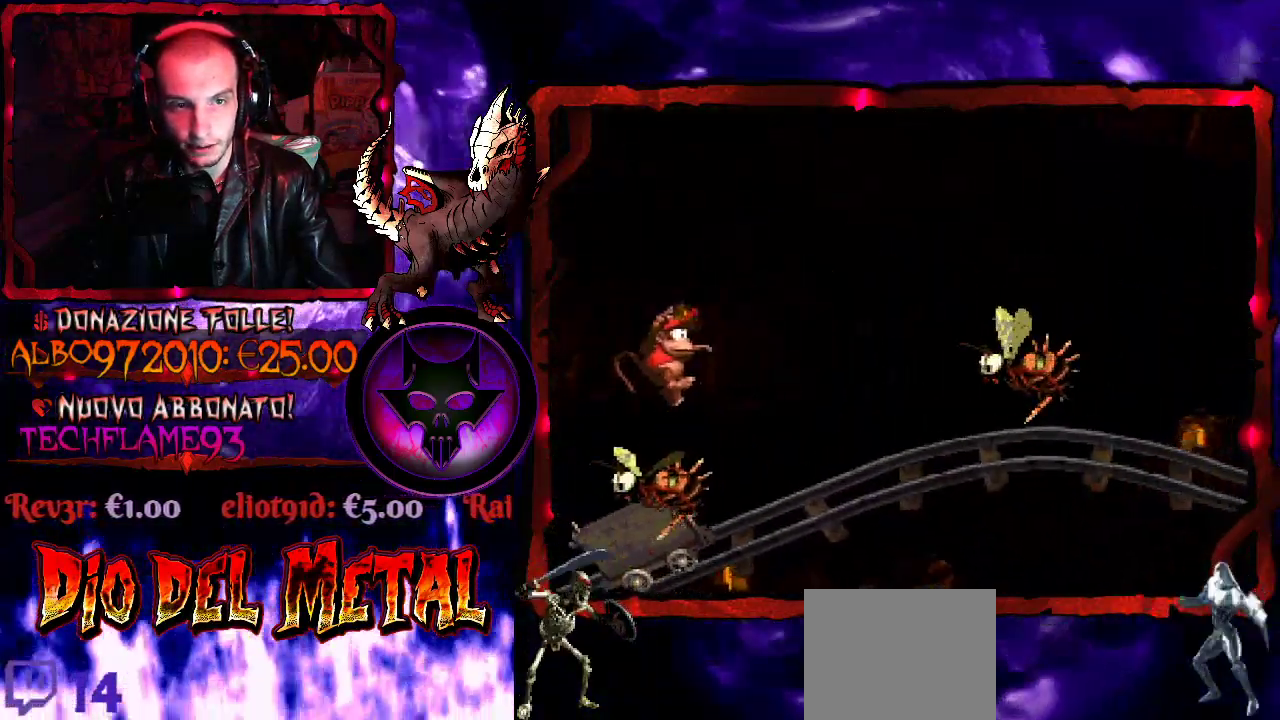
{"buttons": ["B", "Y", "DPAD_RIGHT"], "events": [[67, "DPAD_RIGHT", "up"], [133, "DPAD_LEFT", "down"], [167, "B", "up"], [367, "DPAD_LEFT", "up"], [400, "B", "down"], [467, "DPAD_RIGHT", "down"]]}
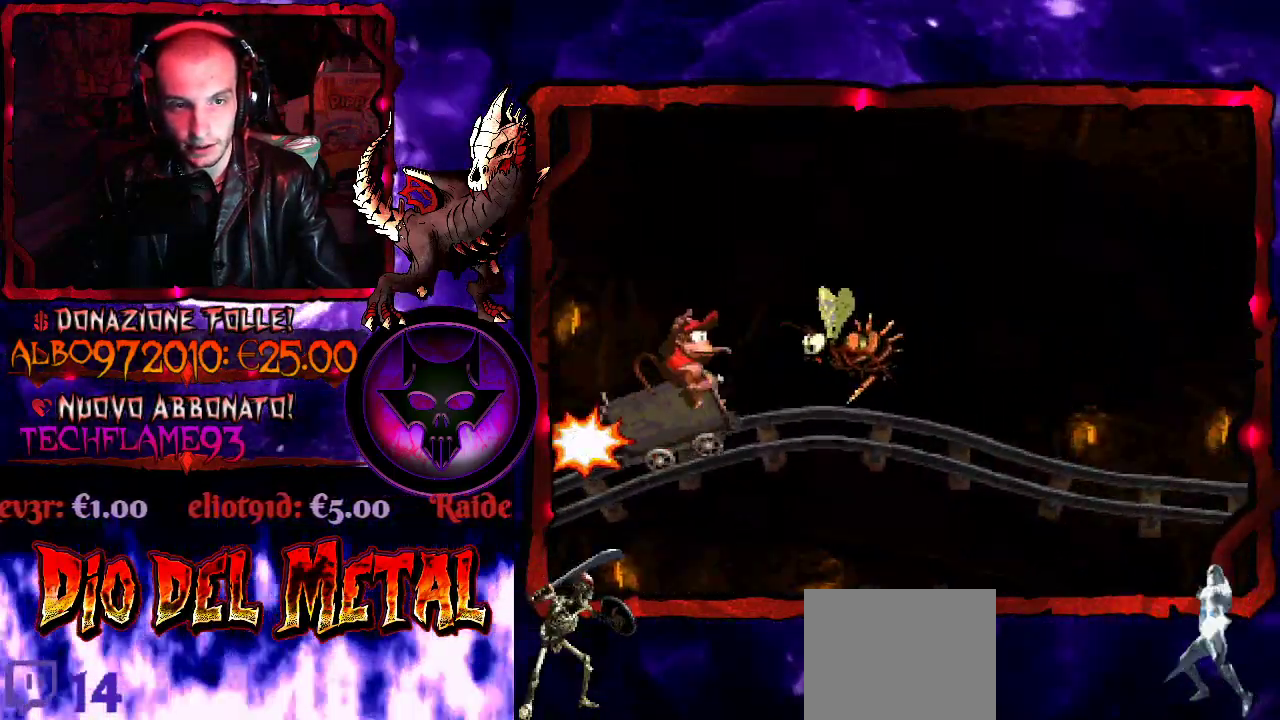
{"buttons": ["B", "Y"], "events": [[400, "DPAD_RIGHT", "up"]]}
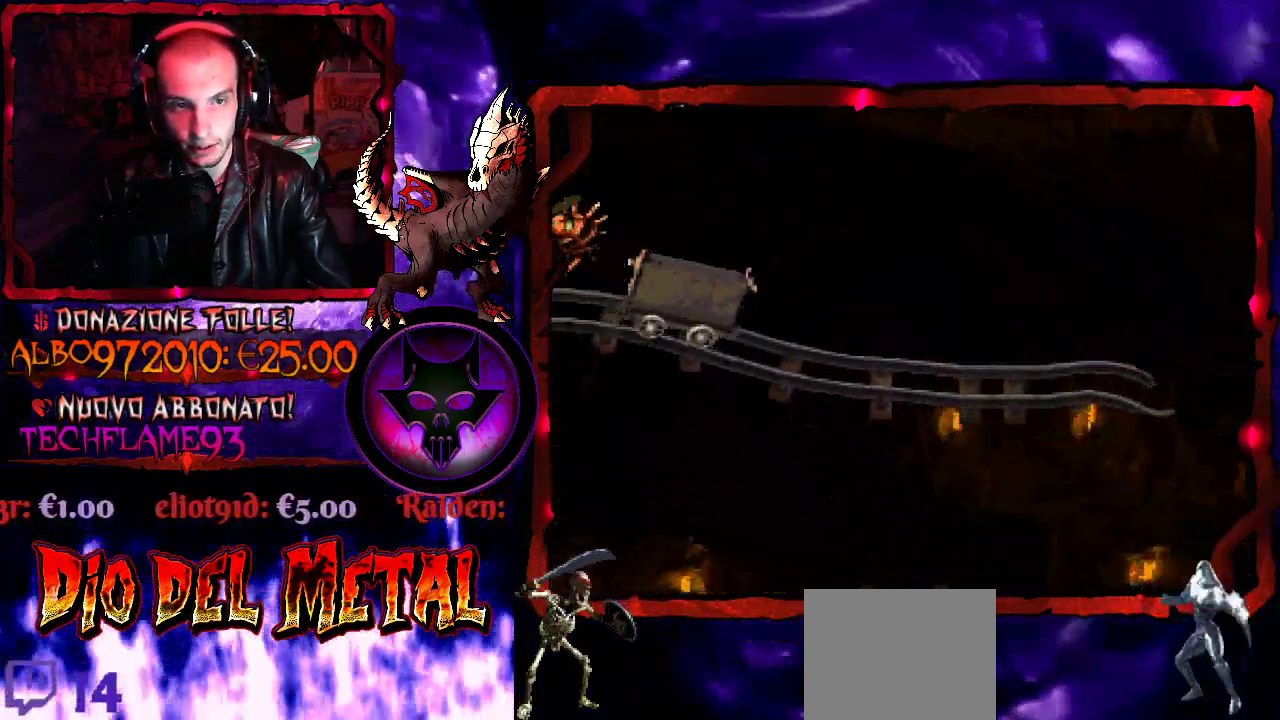
{"buttons": ["Y"], "events": [[67, "B", "up"], [67, "DPAD_RIGHT", "down"], [400, "DPAD_RIGHT", "up"]]}
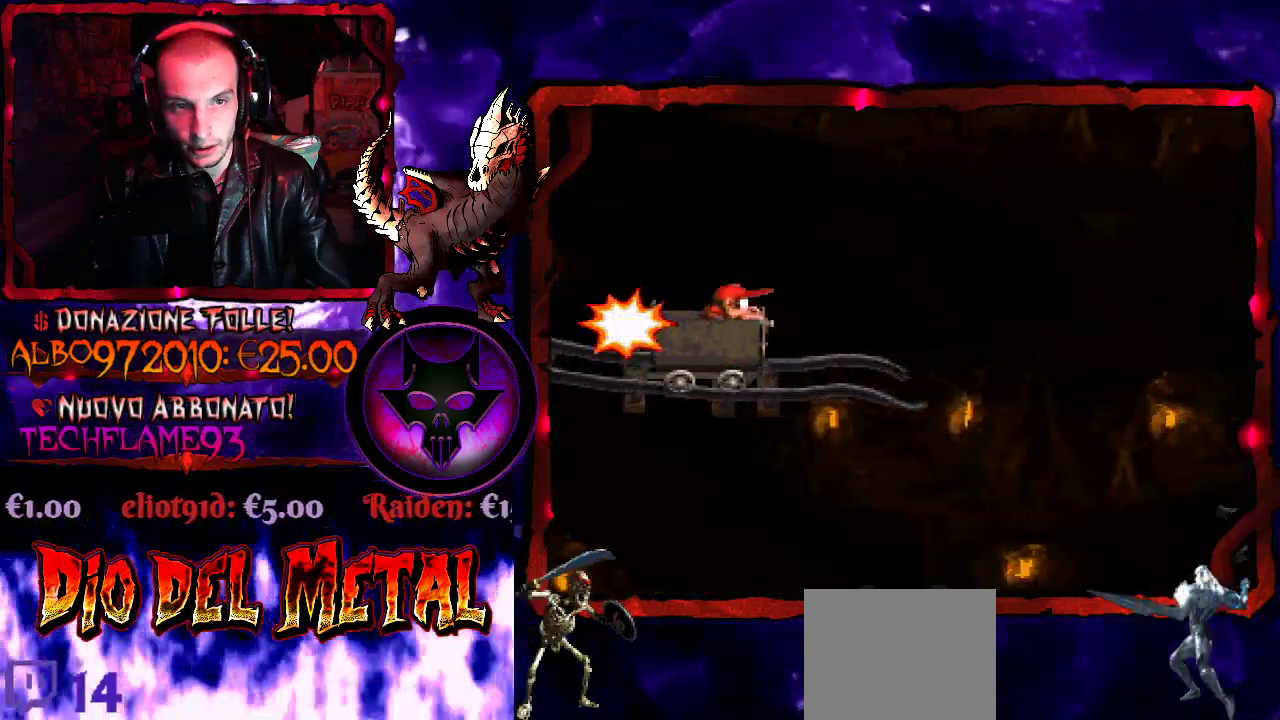
{"buttons": ["B", "Y", "DPAD_RIGHT"], "events": [[133, "DPAD_RIGHT", "down"], [267, "B", "down"]]}
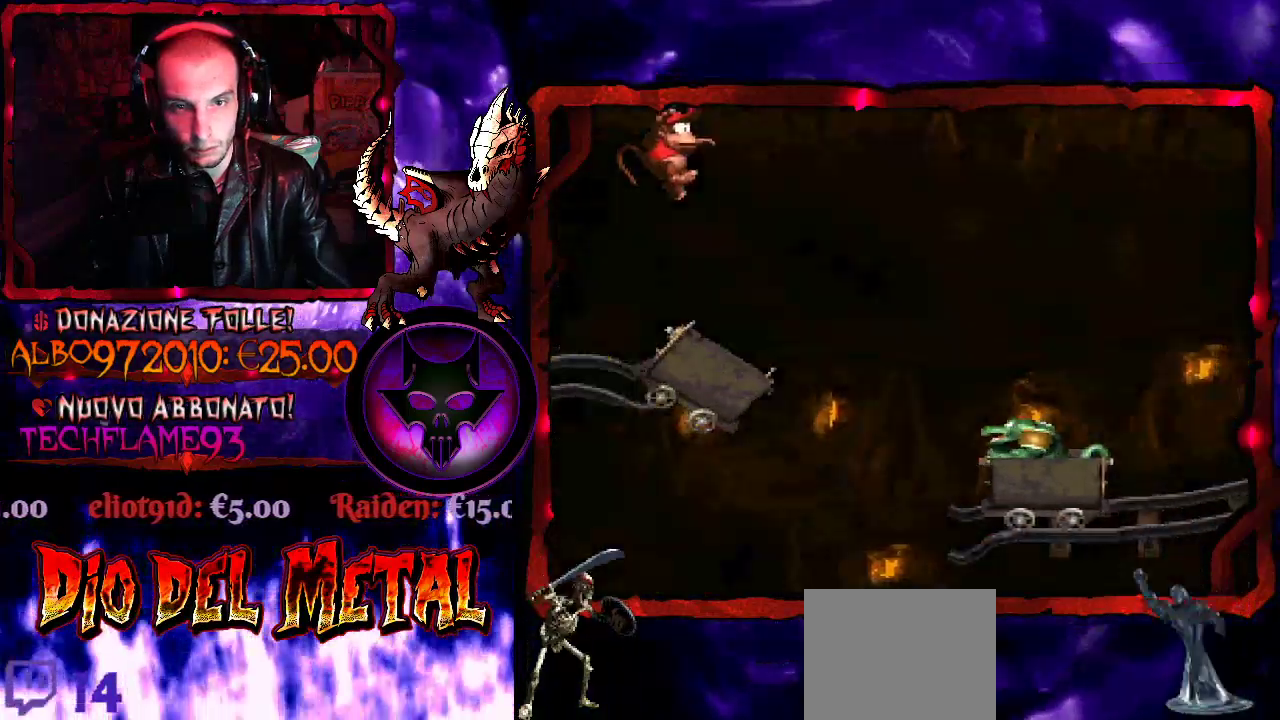
{"buttons": ["Y", "DPAD_RIGHT"], "events": [[200, "B", "up"]]}
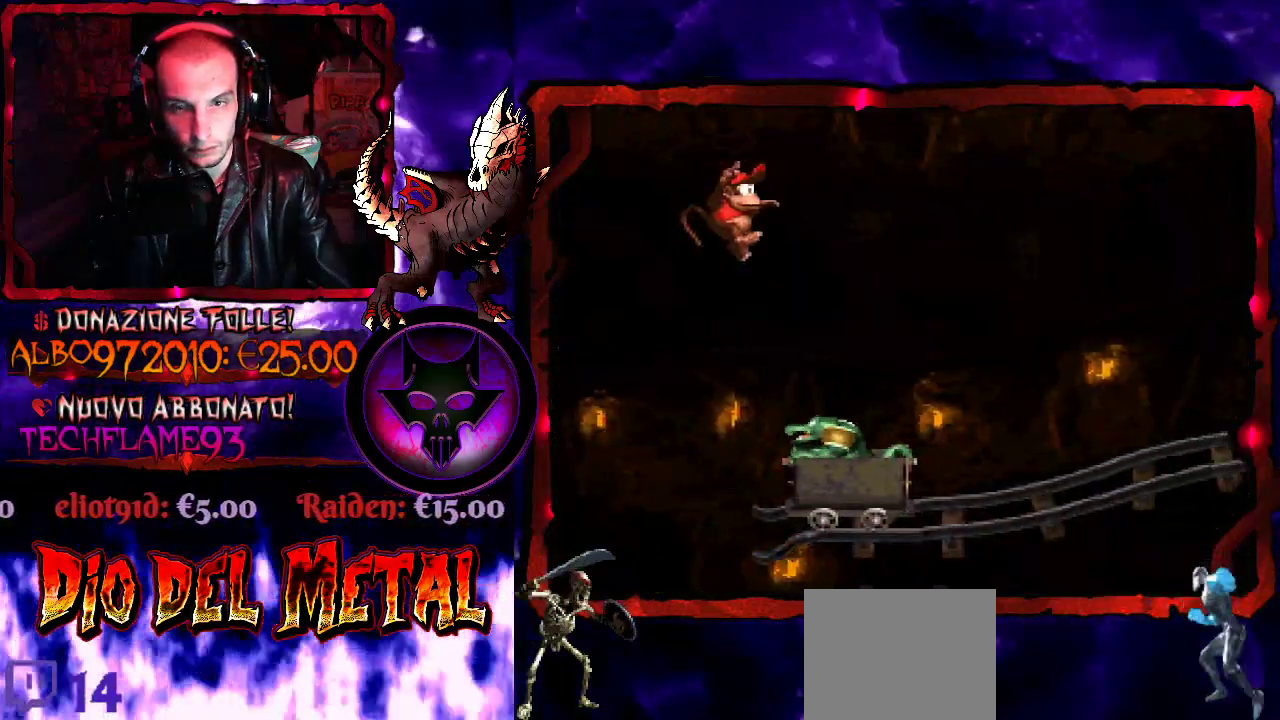
{"buttons": ["Y"], "events": [[167, "DPAD_RIGHT", "up"]]}
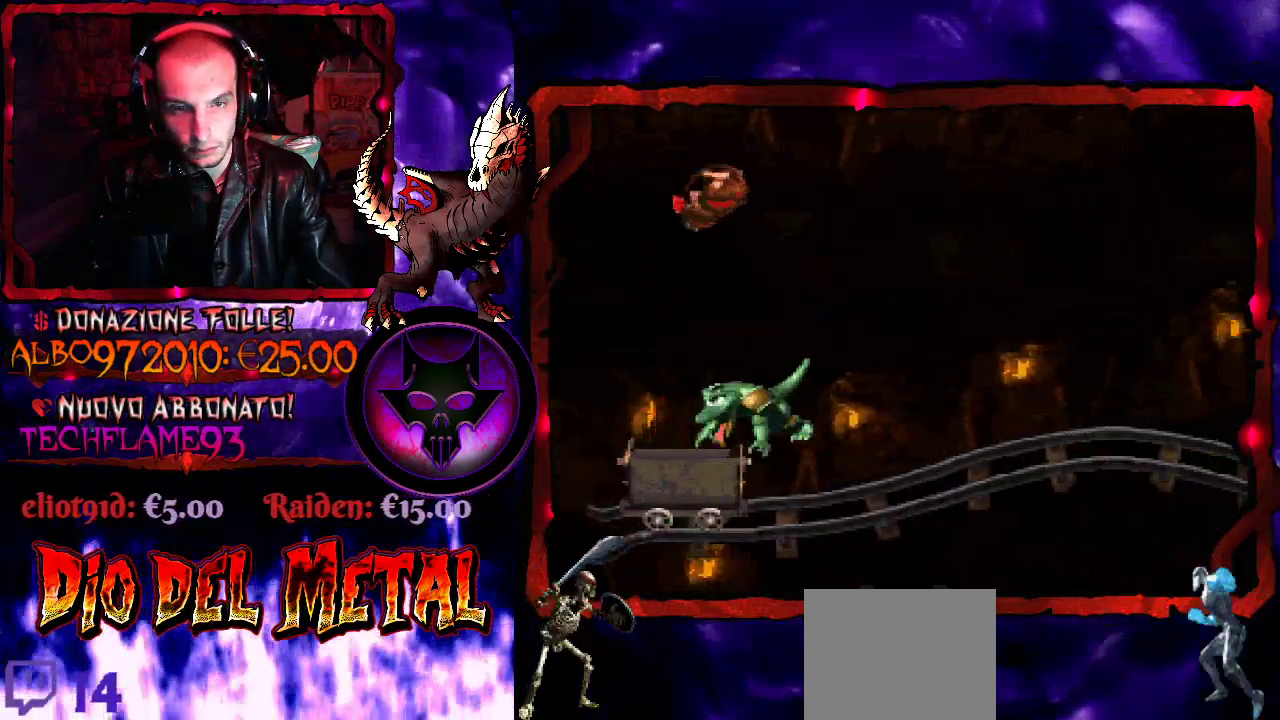
{"buttons": ["Y"], "events": [[200, "DPAD_LEFT", "down"], [300, "DPAD_LEFT", "up"]]}
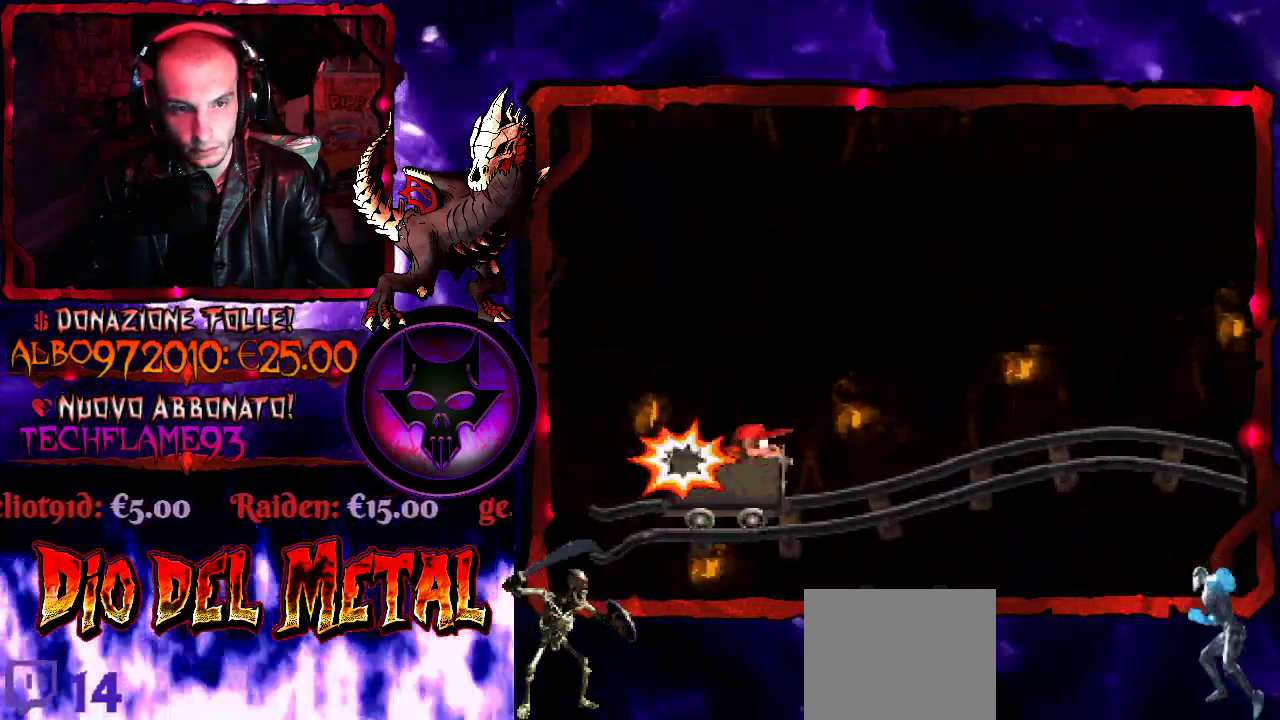
{"buttons": ["Y"], "events": []}
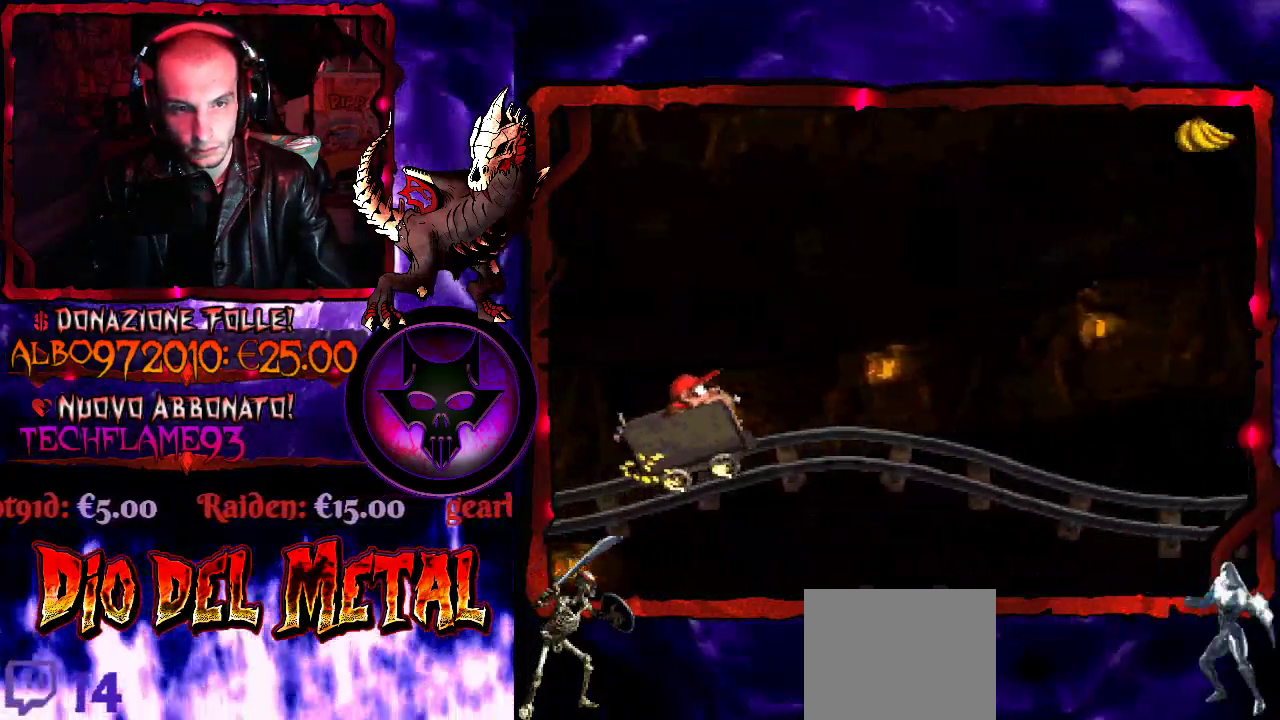
{"buttons": ["B", "Y", "DPAD_RIGHT"], "events": [[400, "DPAD_RIGHT", "down"], [433, "B", "down"]]}